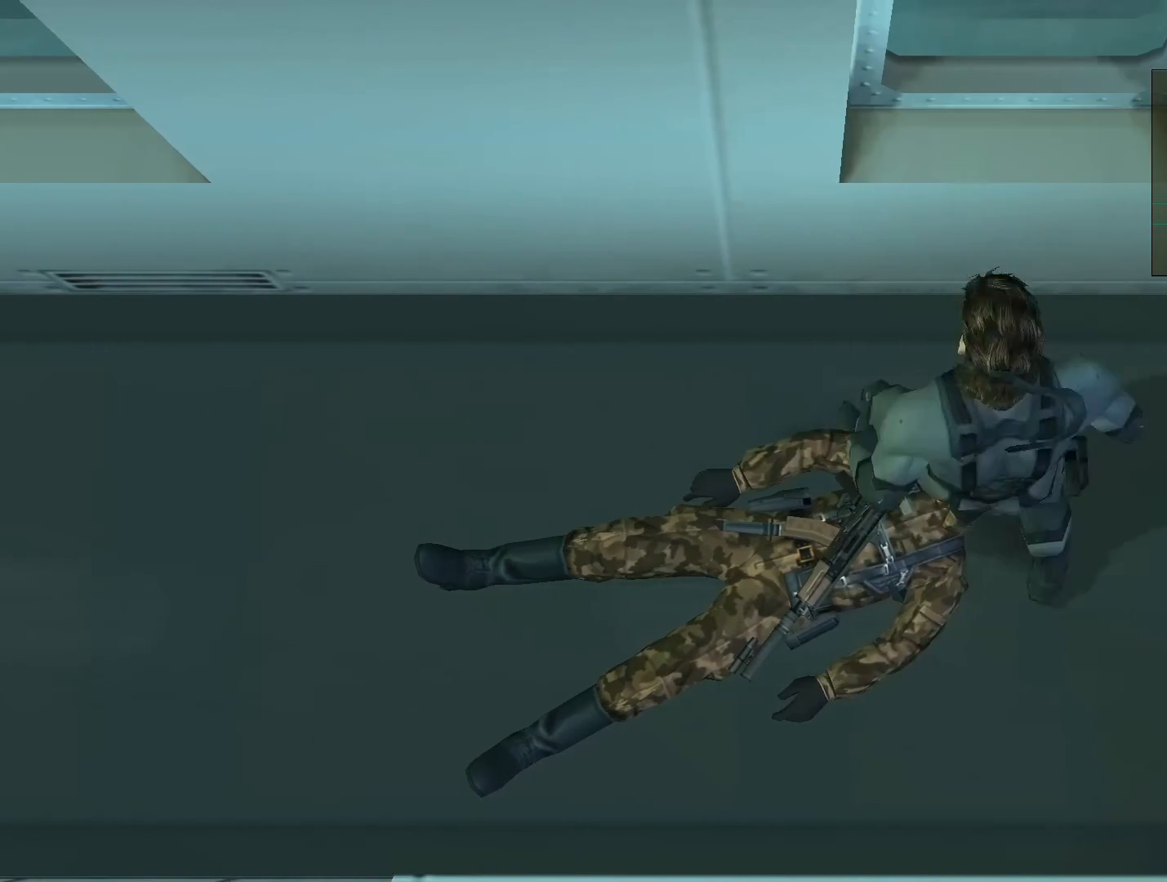
Gameplay with a controller (PlayStation layout); each line is a JSON object with the inputs held at the frame after it. "events" lists button and stick changes between this image and that frame as [ms after this image, input, new state], when the widget could be followed in between. Not read: L3 R3.
{"buttons": ["L2"], "left_stick": "center", "right_stick": "center", "events": [[200, "L2", "down"]]}
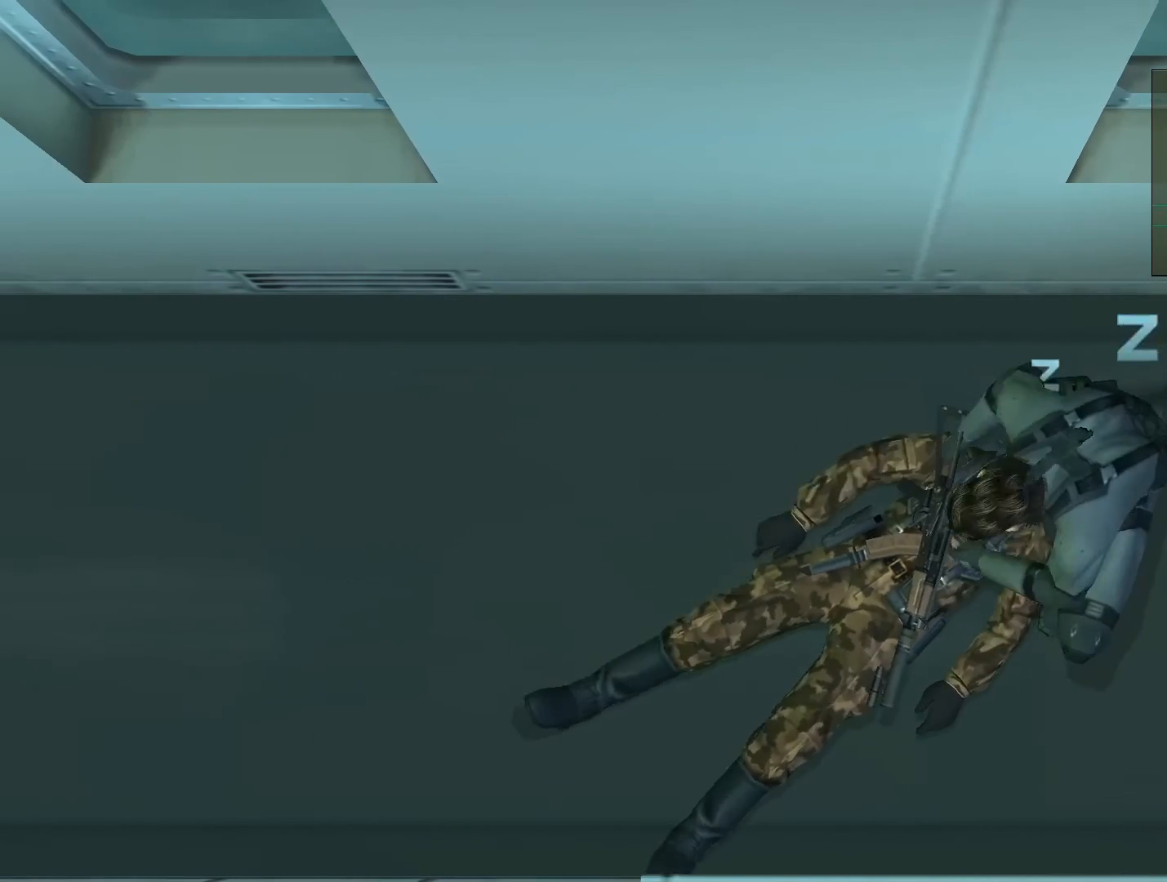
{"buttons": ["L2"], "left_stick": "right", "right_stick": "center", "events": [[33, "left_stick", "right"]]}
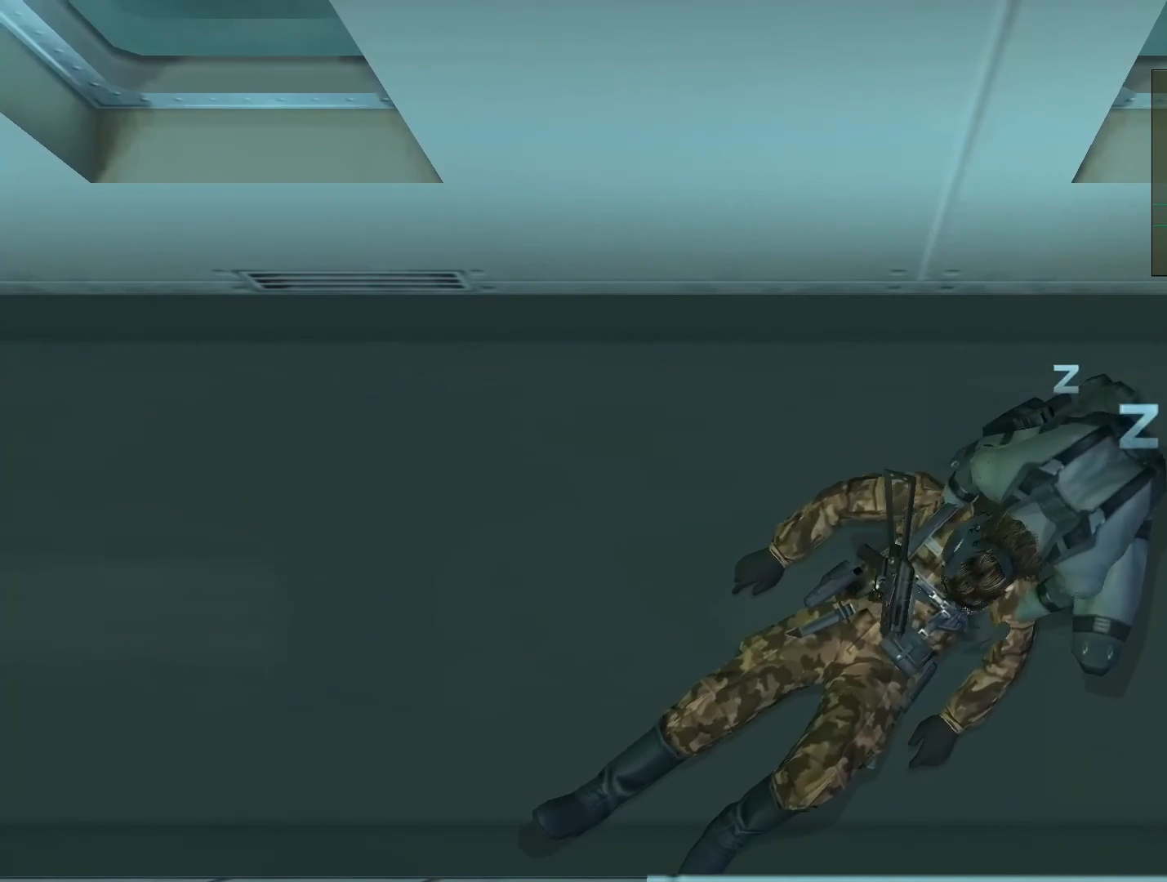
{"buttons": ["L2"], "left_stick": "right", "right_stick": "center", "events": []}
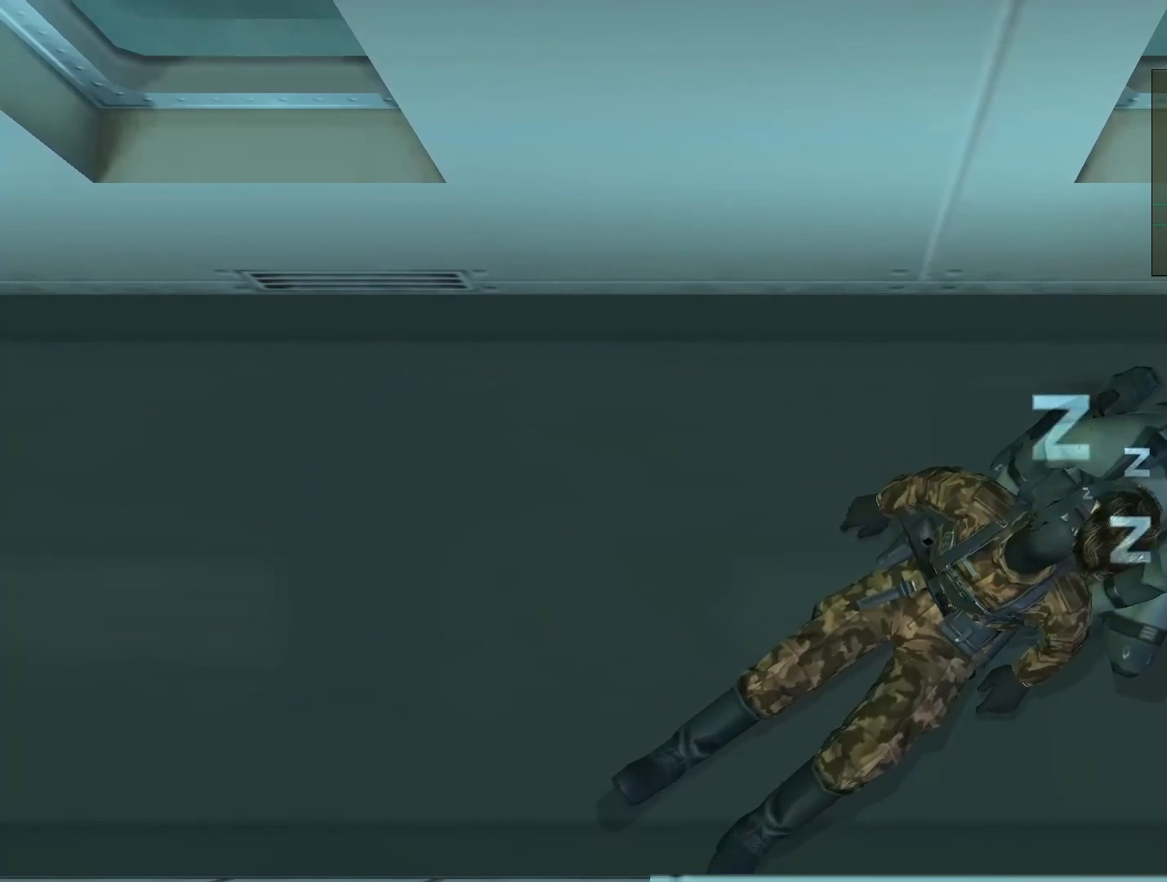
{"buttons": ["L2"], "left_stick": "right", "right_stick": "center", "events": []}
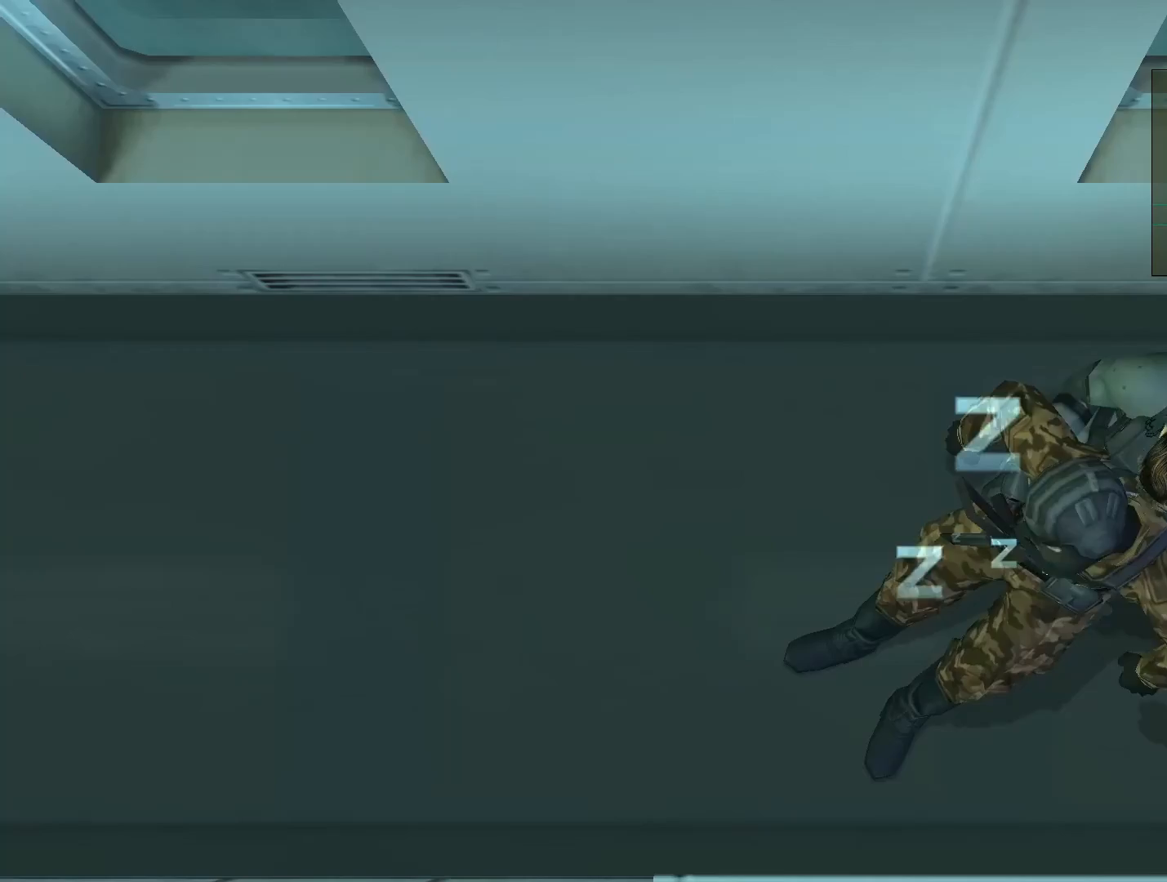
{"buttons": ["L2"], "left_stick": "right", "right_stick": "center", "events": []}
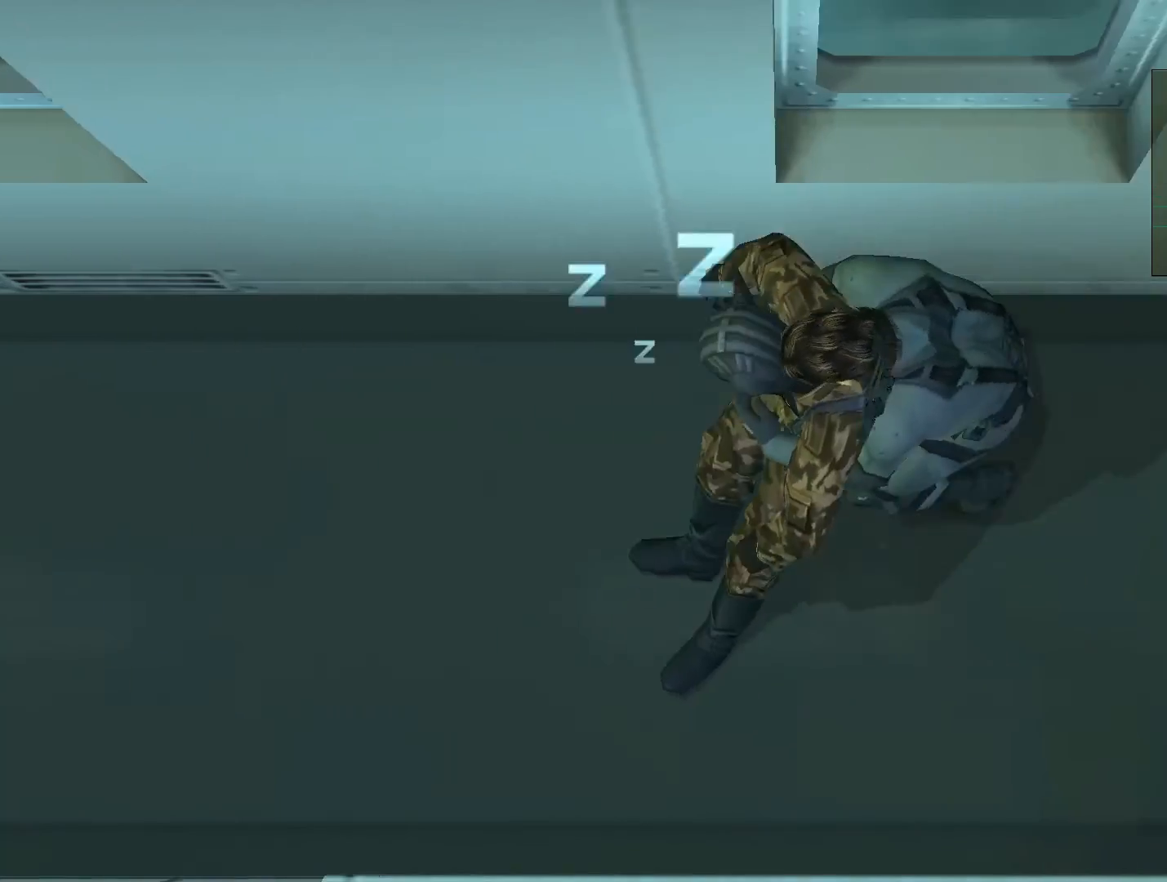
{"buttons": ["L2"], "left_stick": "right", "right_stick": "center", "events": []}
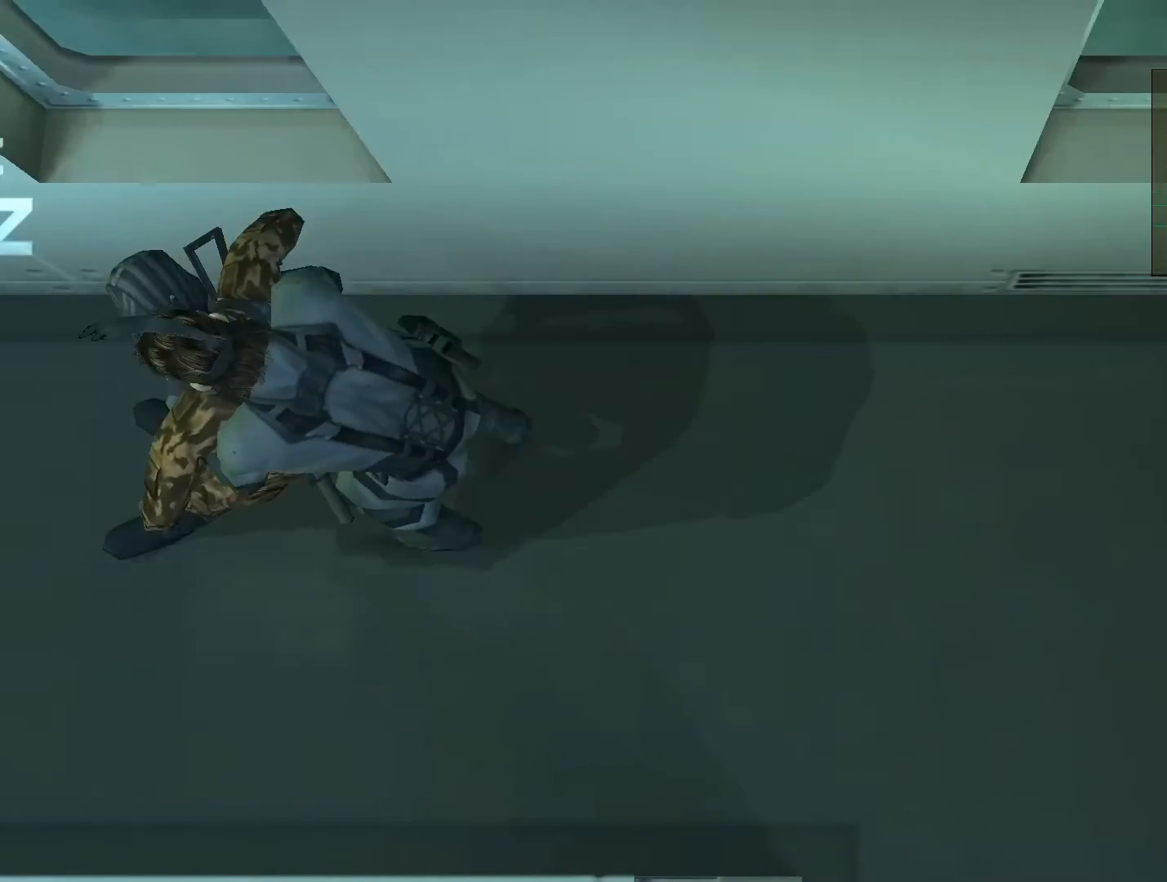
{"buttons": ["L2"], "left_stick": "down-right", "right_stick": "center", "events": [[67, "left_stick", "down-right"]]}
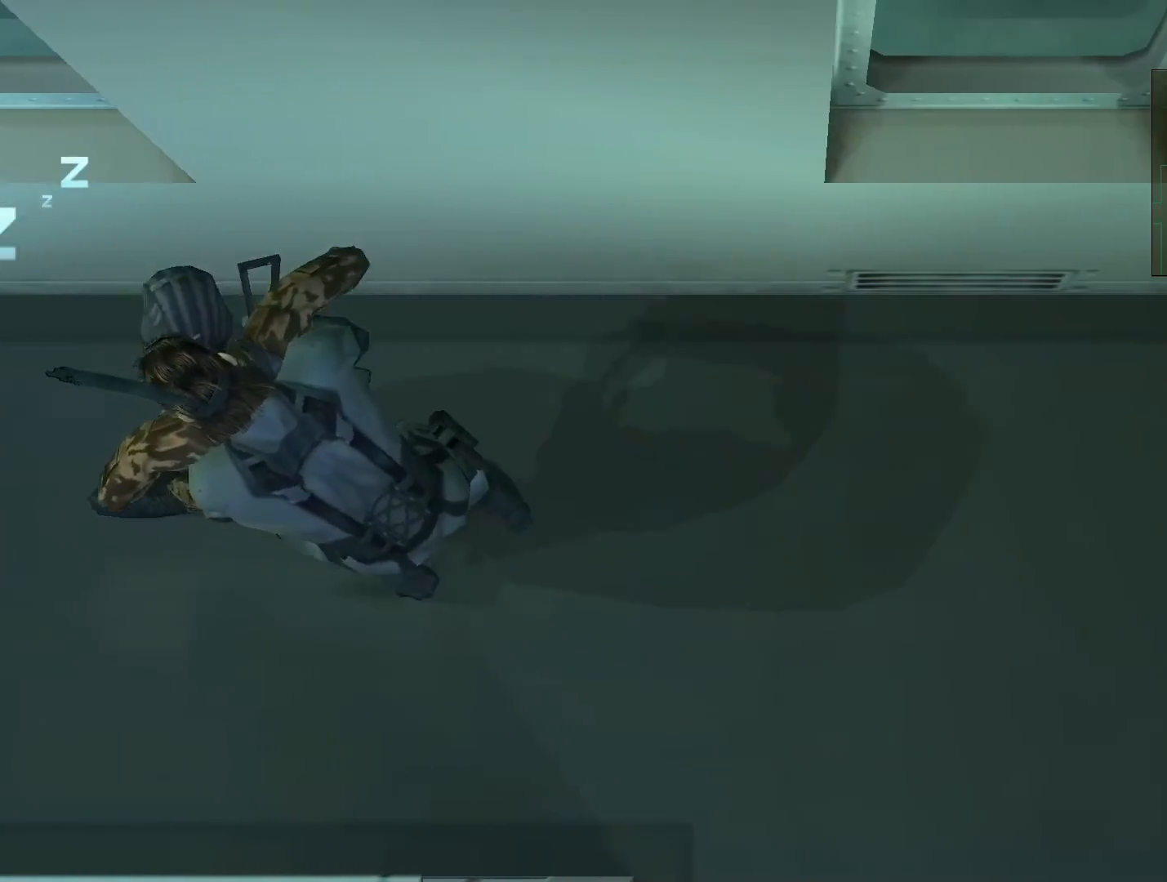
{"buttons": ["L2"], "left_stick": "right", "right_stick": "center", "events": [[167, "left_stick", "right"]]}
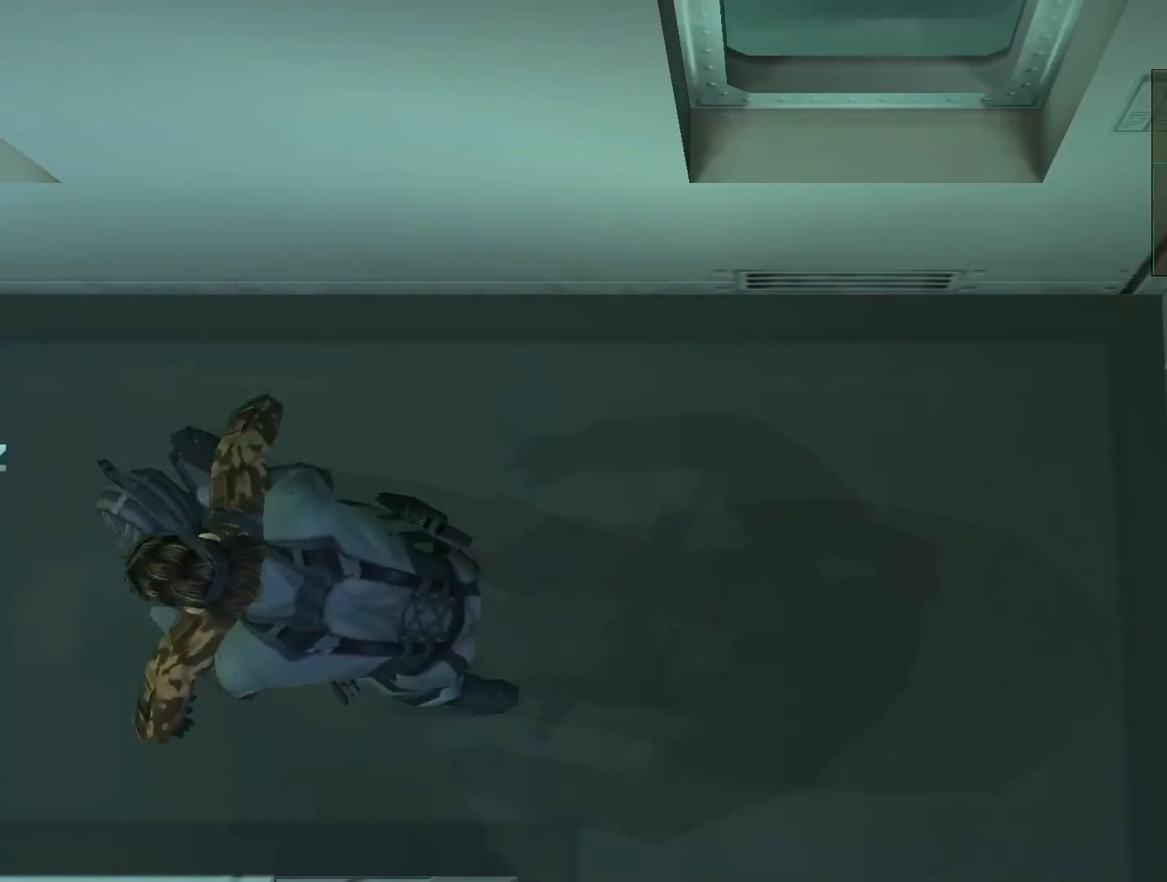
{"buttons": ["L2"], "left_stick": "down-right", "right_stick": "center", "events": [[67, "left_stick", "down-right"]]}
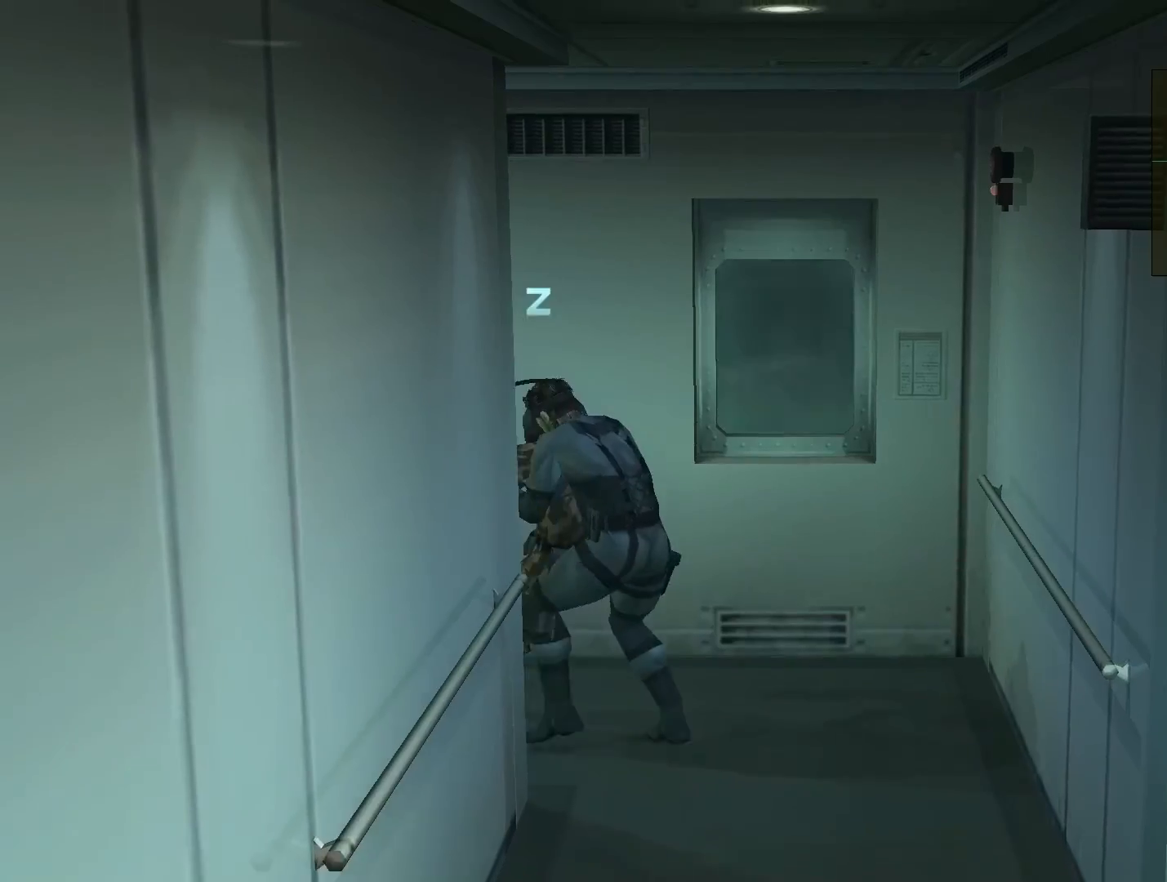
{"buttons": ["L2"], "left_stick": "down-right", "right_stick": "center", "events": []}
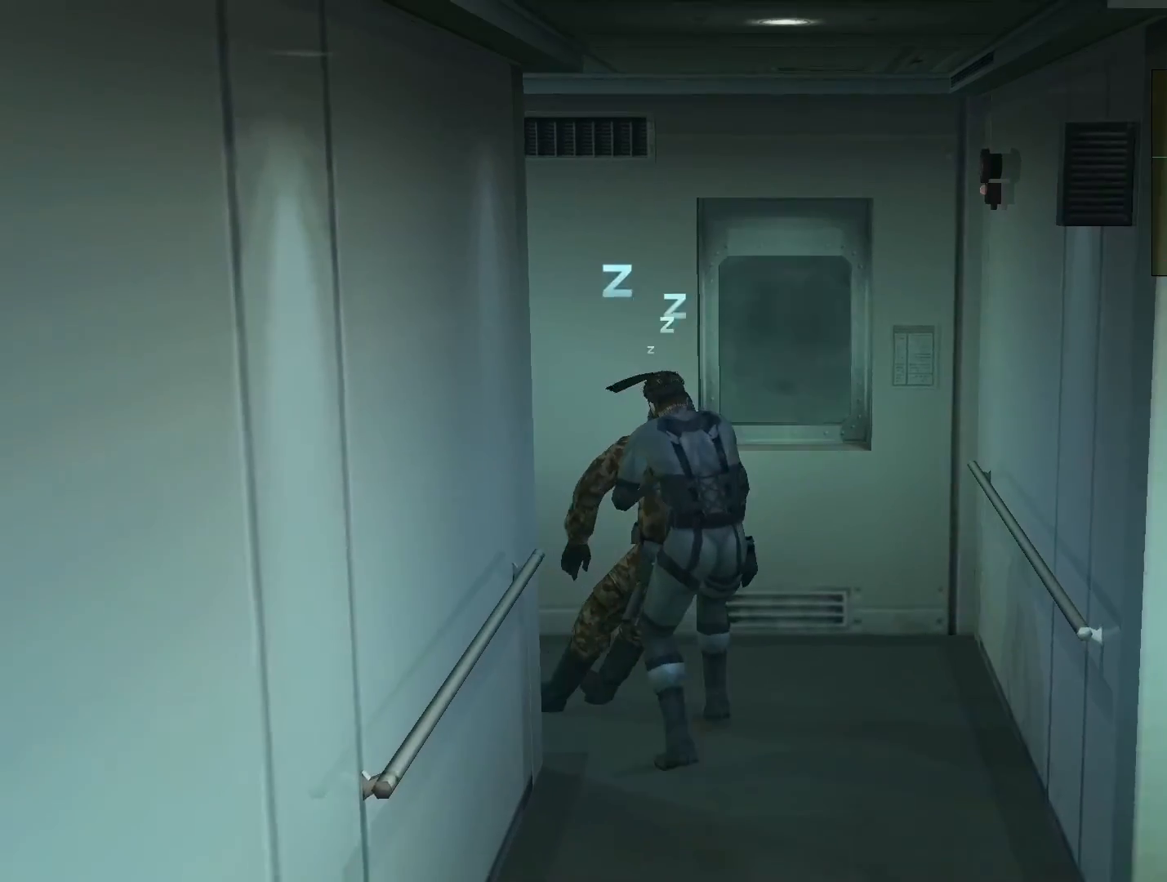
{"buttons": ["L2"], "left_stick": "down-right", "right_stick": "center", "events": []}
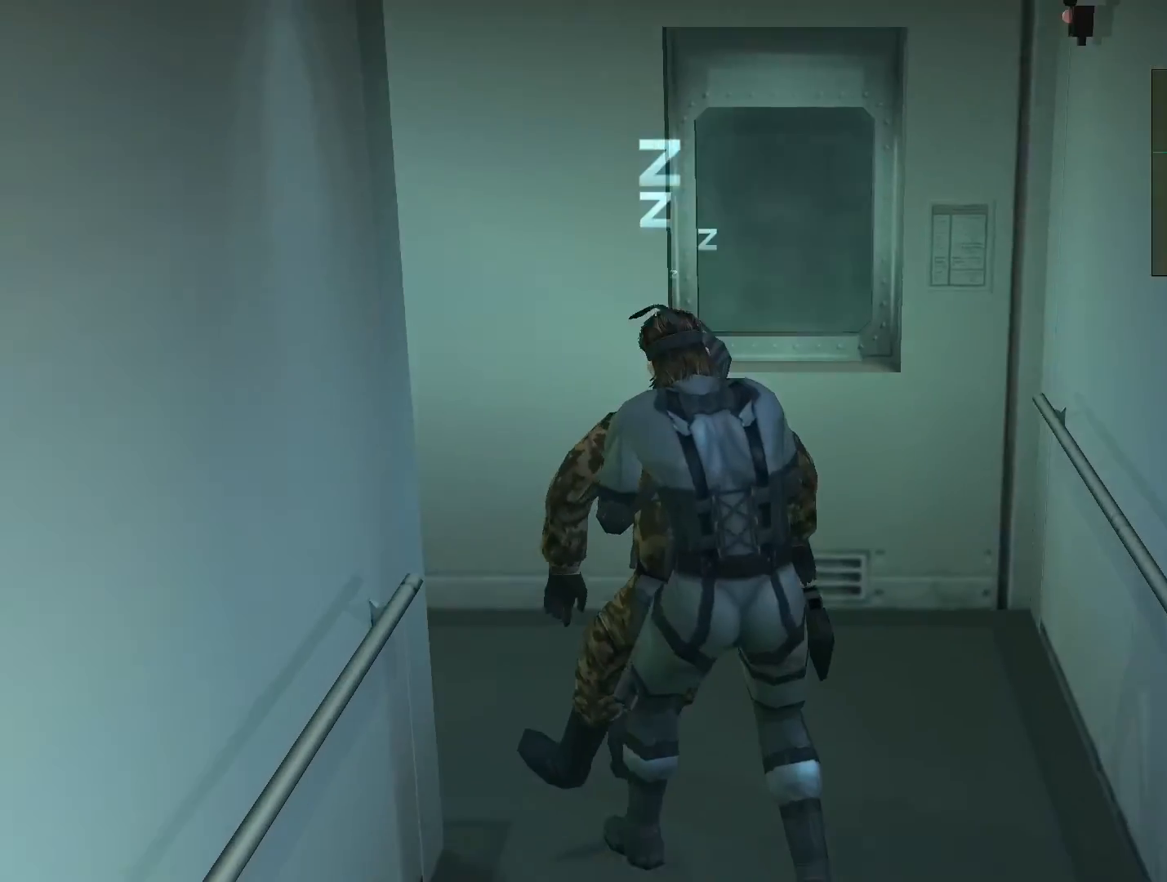
{"buttons": ["SQUARE"], "left_stick": "center", "right_stick": "center", "events": [[200, "L2", "up"], [200, "left_stick", "center"], [267, "SQUARE", "down"]]}
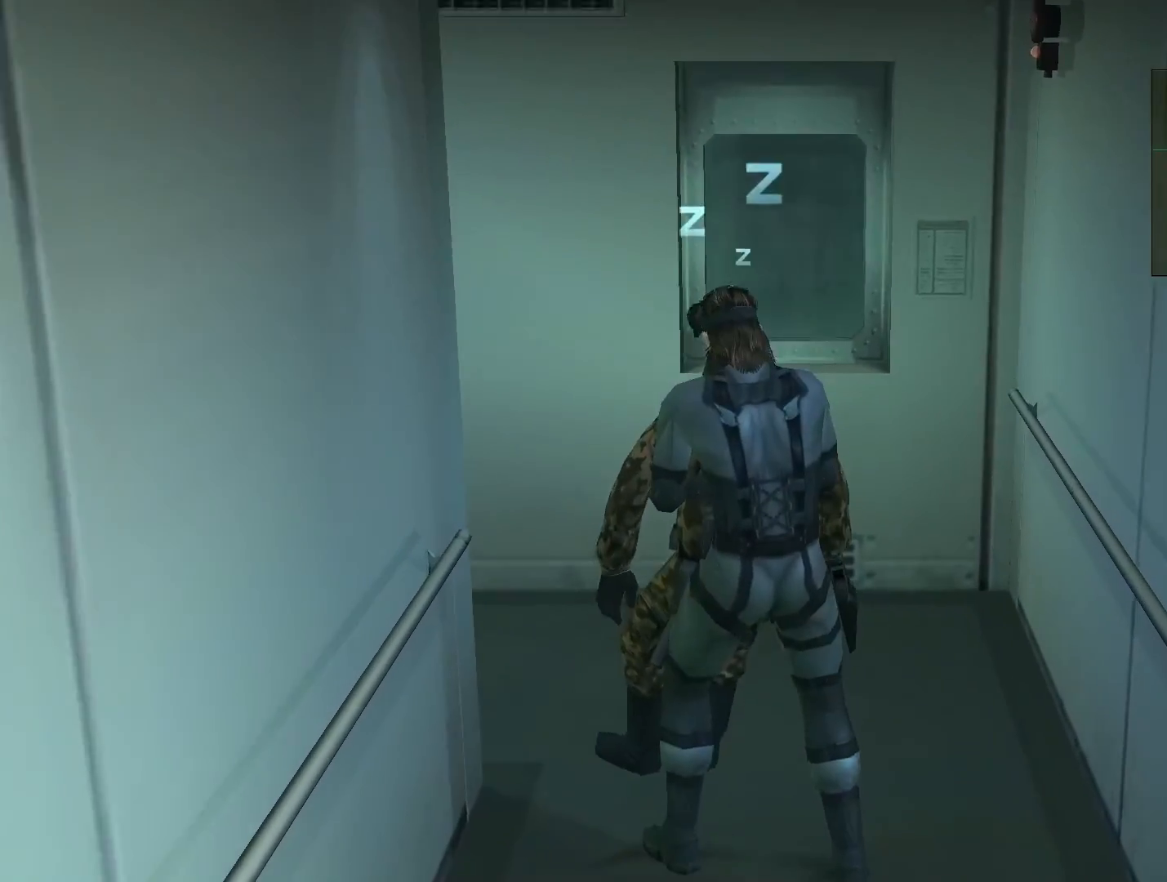
{"buttons": ["SQUARE"], "left_stick": "center", "right_stick": "center", "events": []}
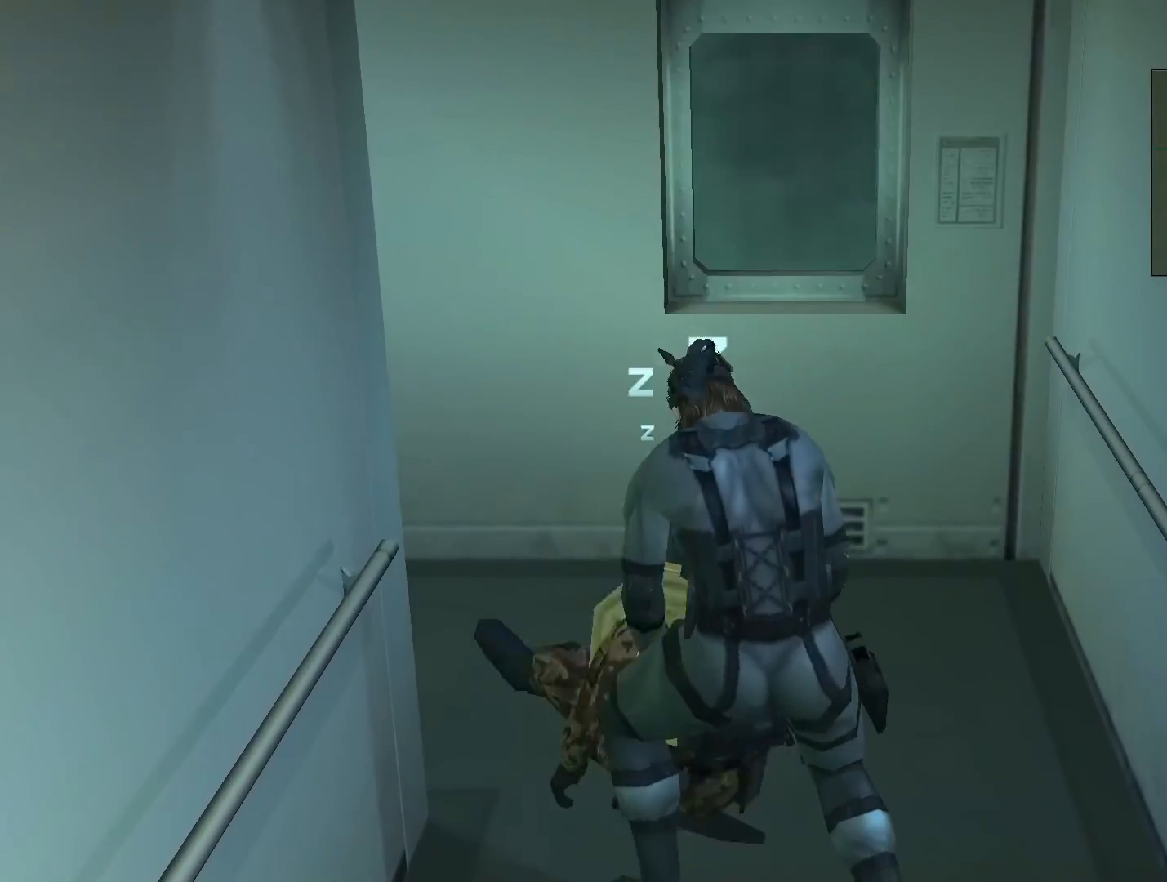
{"buttons": ["SQUARE"], "left_stick": "center", "right_stick": "center", "events": []}
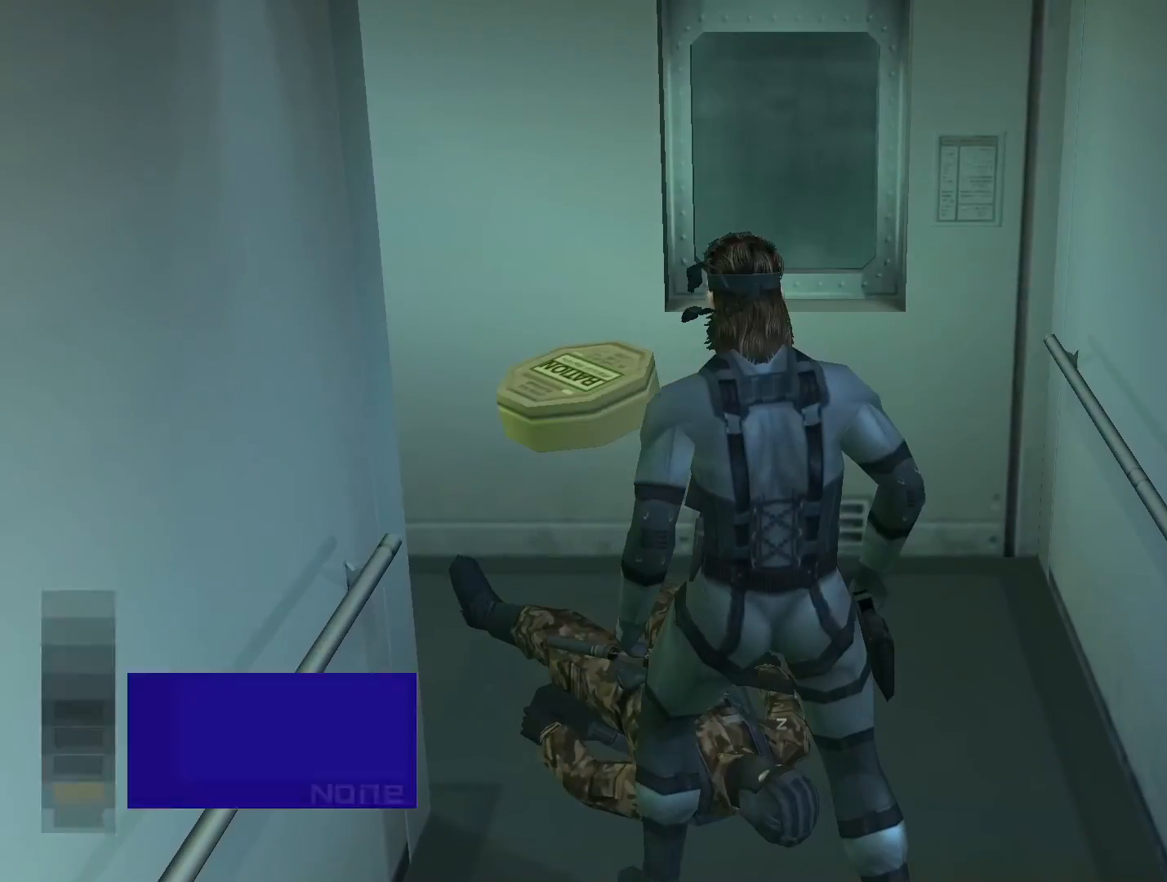
{"buttons": ["SQUARE"], "left_stick": "center", "right_stick": "center", "events": []}
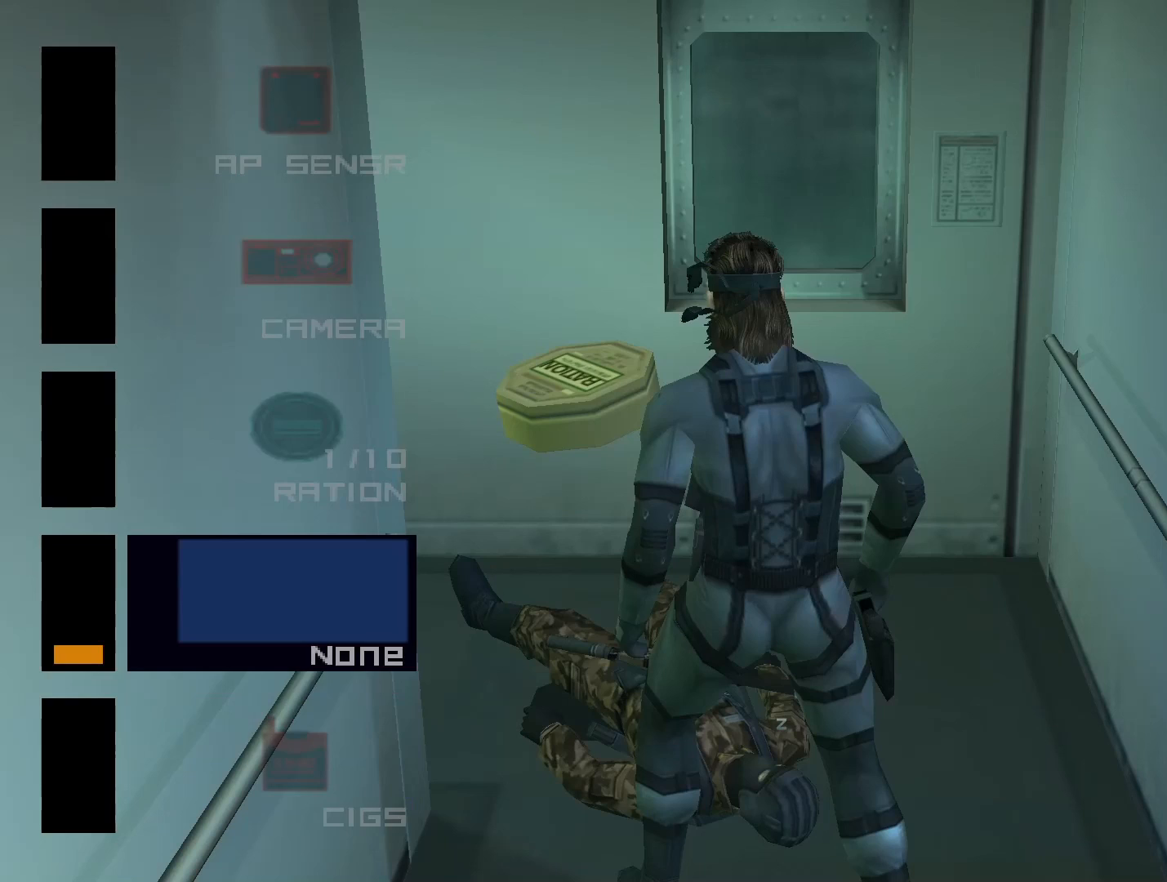
{"buttons": ["SQUARE", "DPAD_DOWN"], "left_stick": "center", "right_stick": "center", "events": [[33, "DPAD_DOWN", "down"], [167, "DPAD_DOWN", "up"], [200, "DPAD_DOWN", "down"], [367, "DPAD_DOWN", "up"], [500, "DPAD_DOWN", "down"]]}
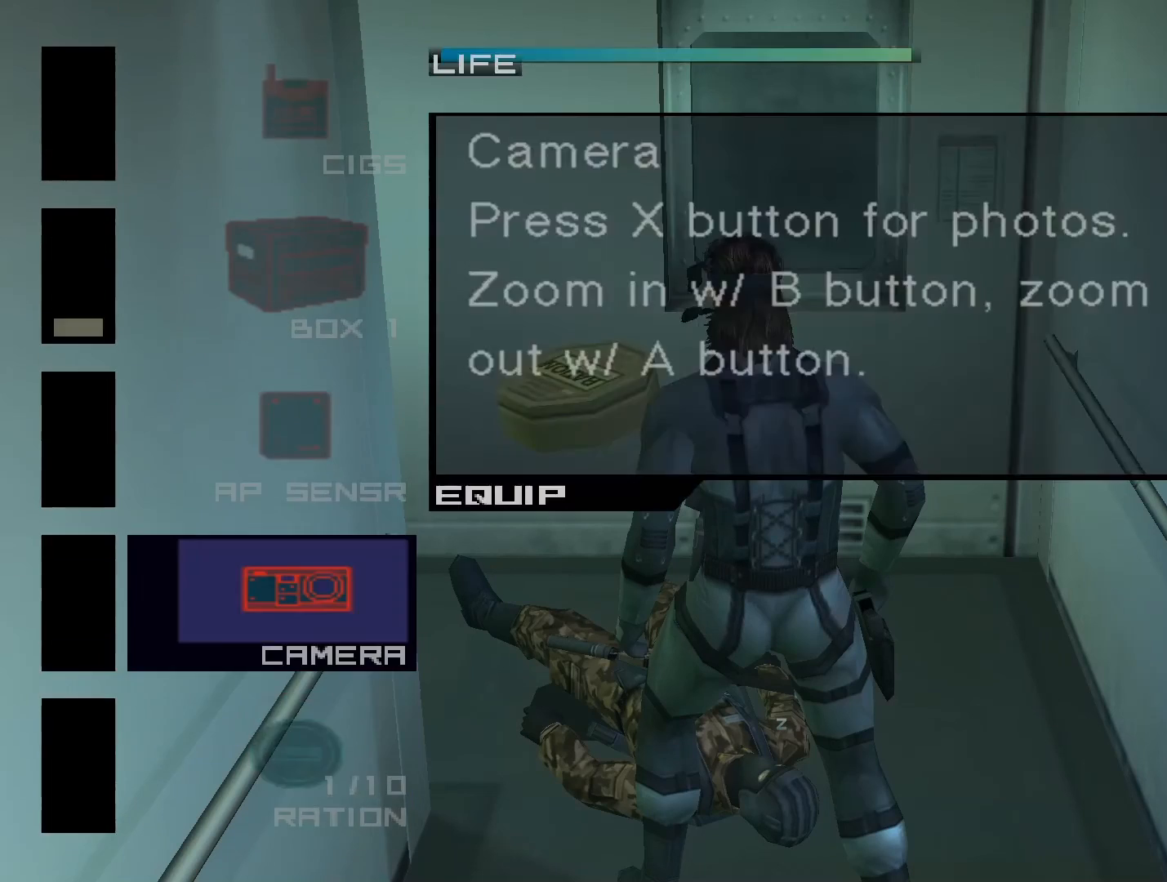
{"buttons": ["SQUARE", "DPAD_DOWN"], "left_stick": "center", "right_stick": "center", "events": [[133, "DPAD_DOWN", "up"], [300, "DPAD_DOWN", "down"], [433, "DPAD_DOWN", "up"], [500, "DPAD_DOWN", "down"]]}
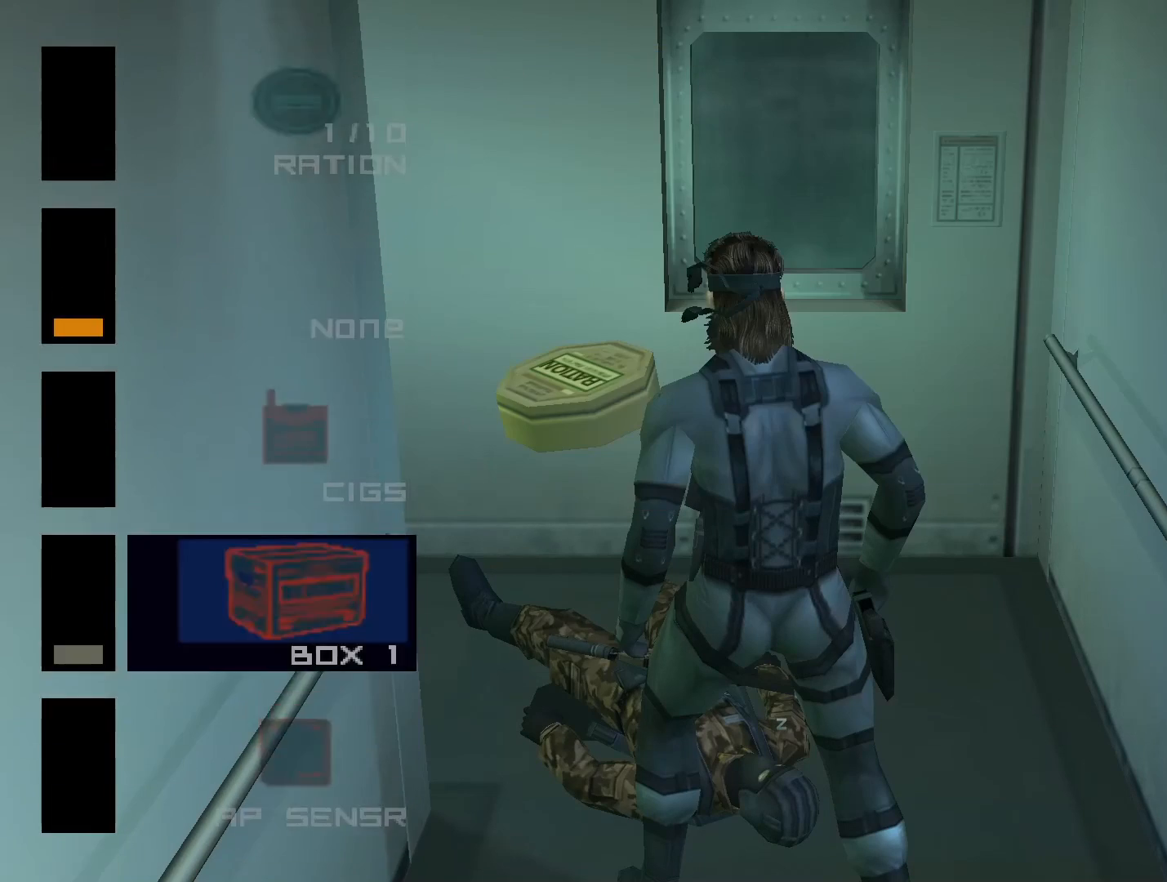
{"buttons": [], "left_stick": "down", "right_stick": "center", "events": [[100, "DPAD_DOWN", "up"], [333, "SQUARE", "up"], [400, "left_stick", "down"]]}
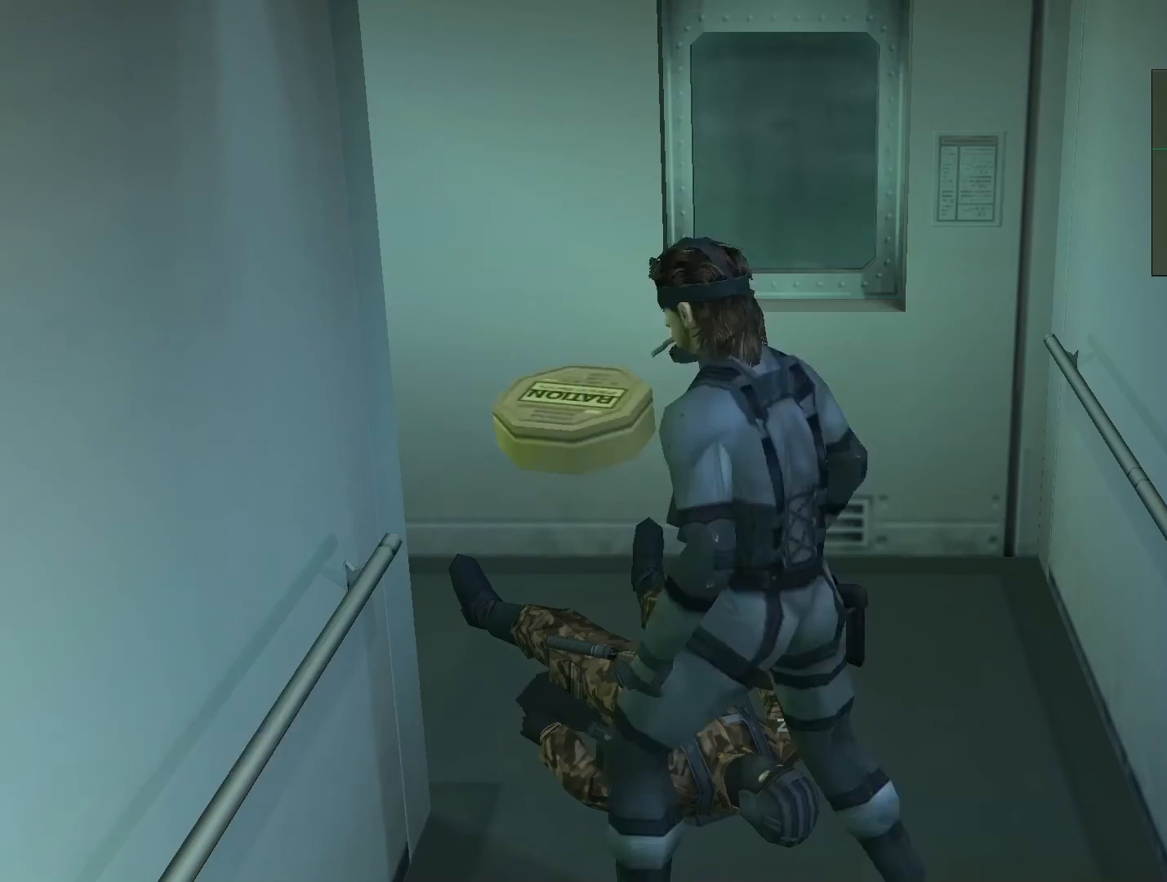
{"buttons": [], "left_stick": "center", "right_stick": "center", "events": [[133, "left_stick", "center"]]}
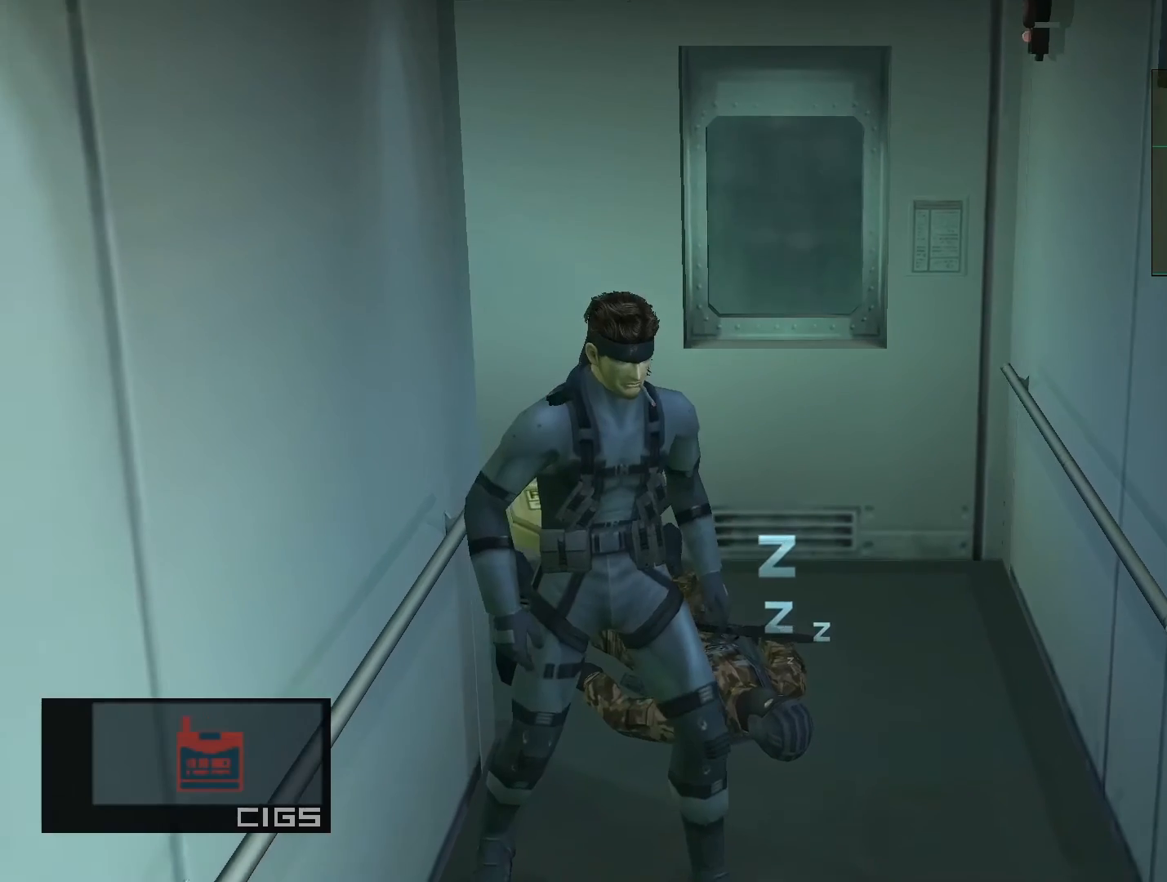
{"buttons": [], "left_stick": "center", "right_stick": "up", "events": [[367, "right_stick", "up"]]}
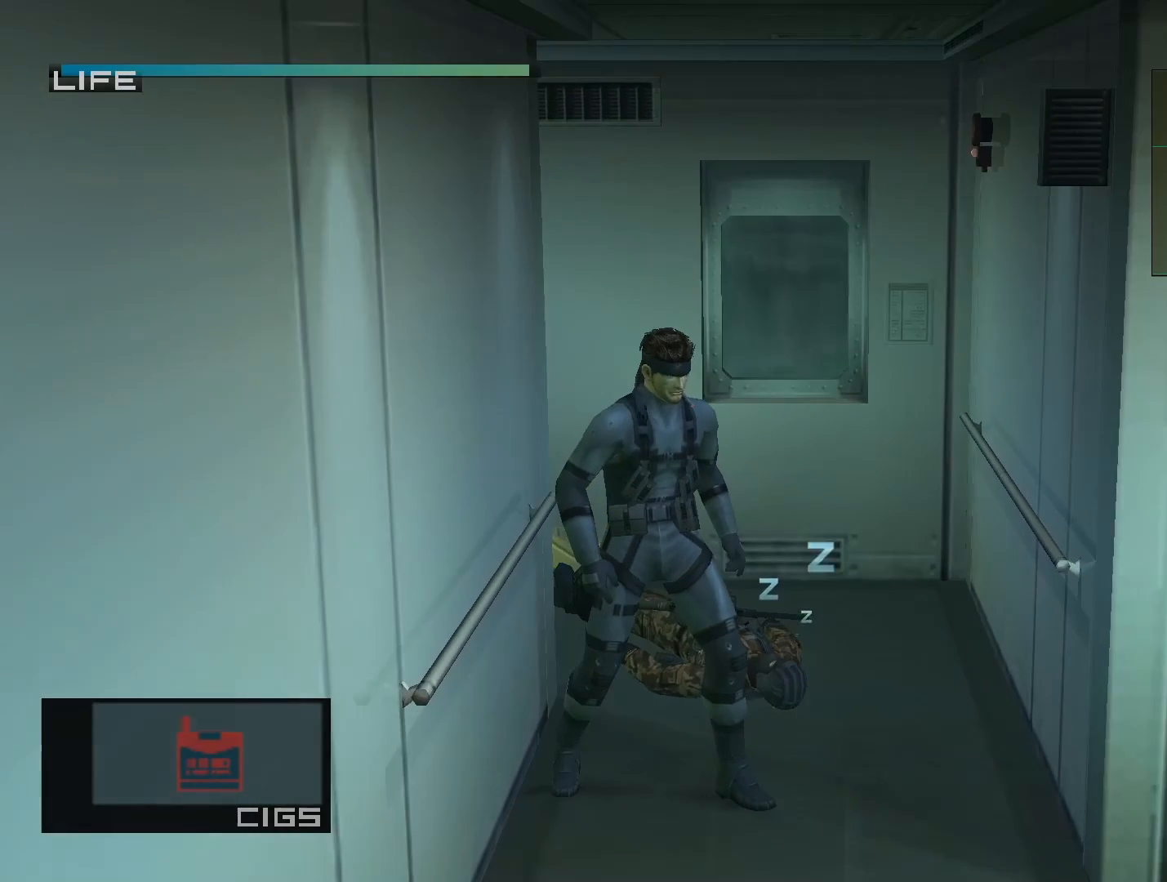
{"buttons": [], "left_stick": "center", "right_stick": "up", "events": [[200, "right_stick", "up-left"], [500, "right_stick", "up"]]}
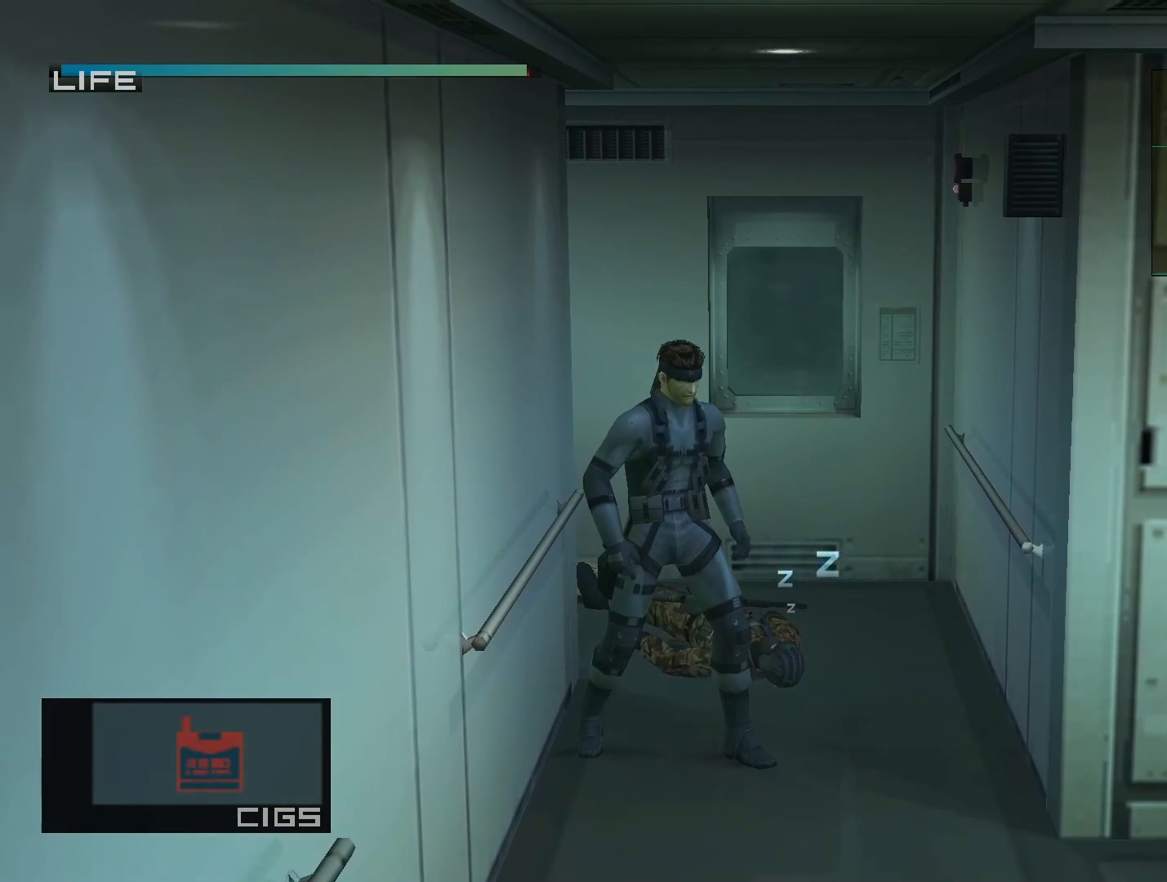
{"buttons": [], "left_stick": "center", "right_stick": "center", "events": [[100, "right_stick", "center"]]}
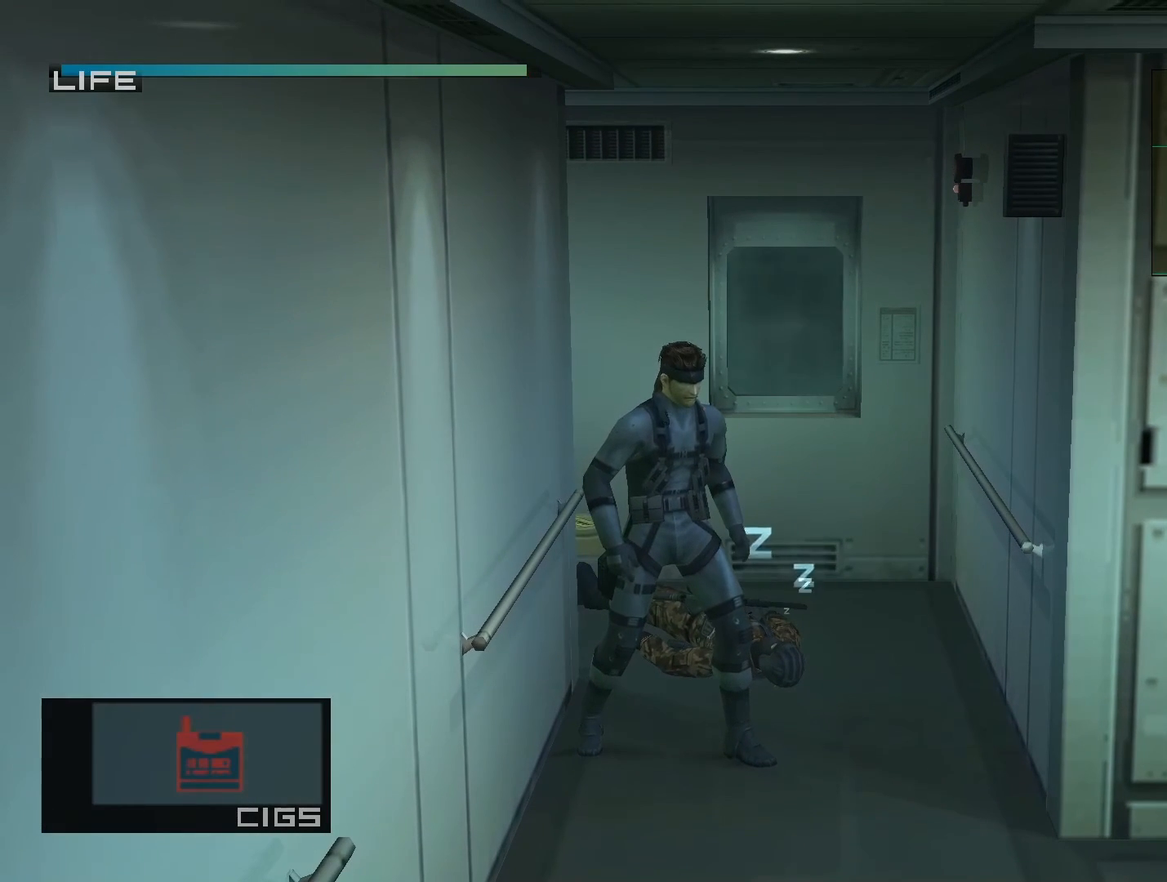
{"buttons": [], "left_stick": "center", "right_stick": "center", "events": []}
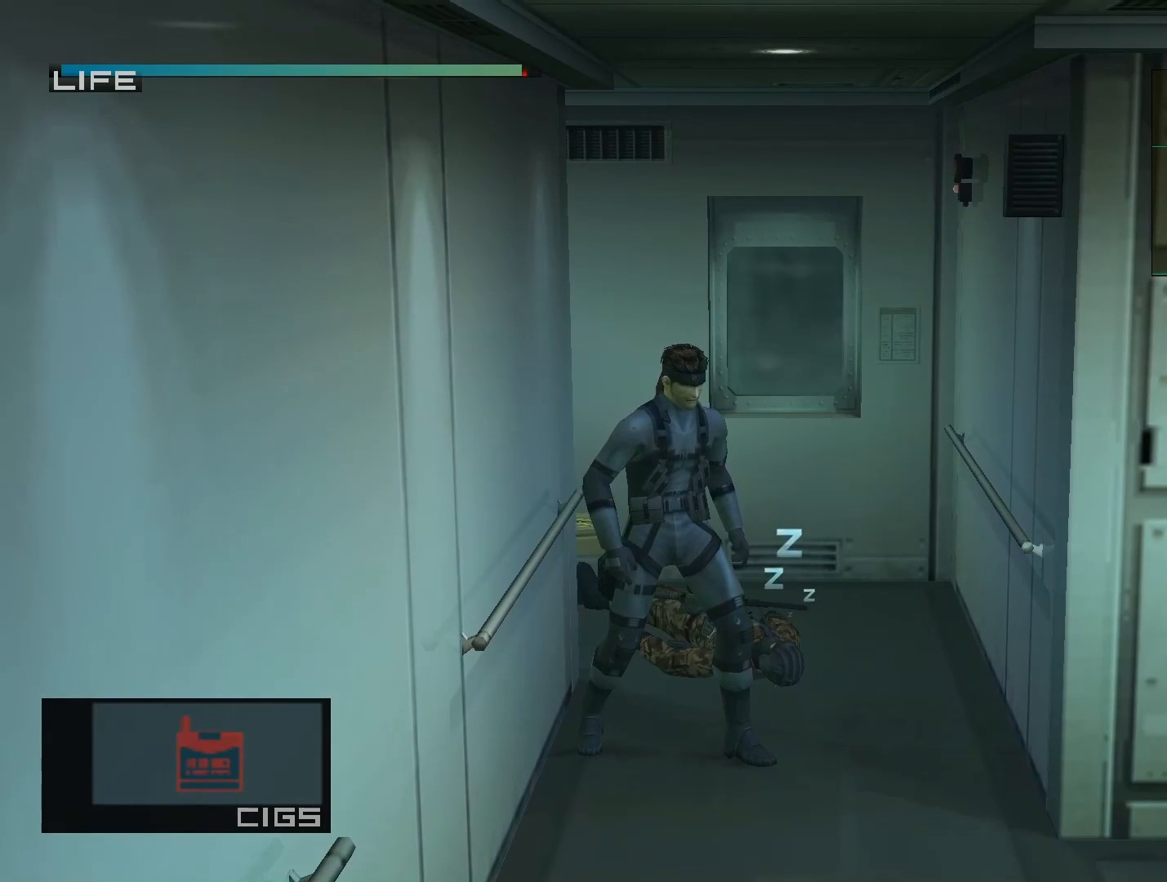
{"buttons": [], "left_stick": "center", "right_stick": "center", "events": []}
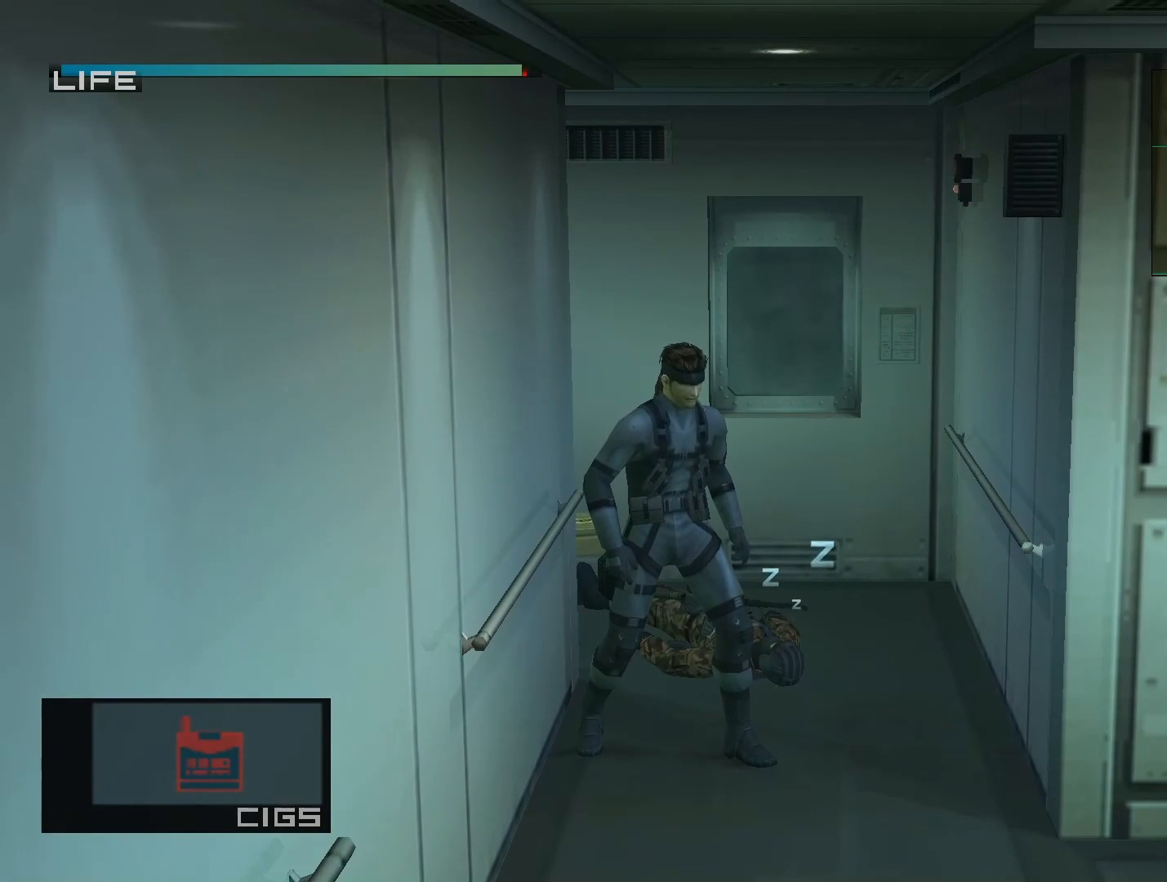
{"buttons": [], "left_stick": "center", "right_stick": "center", "events": []}
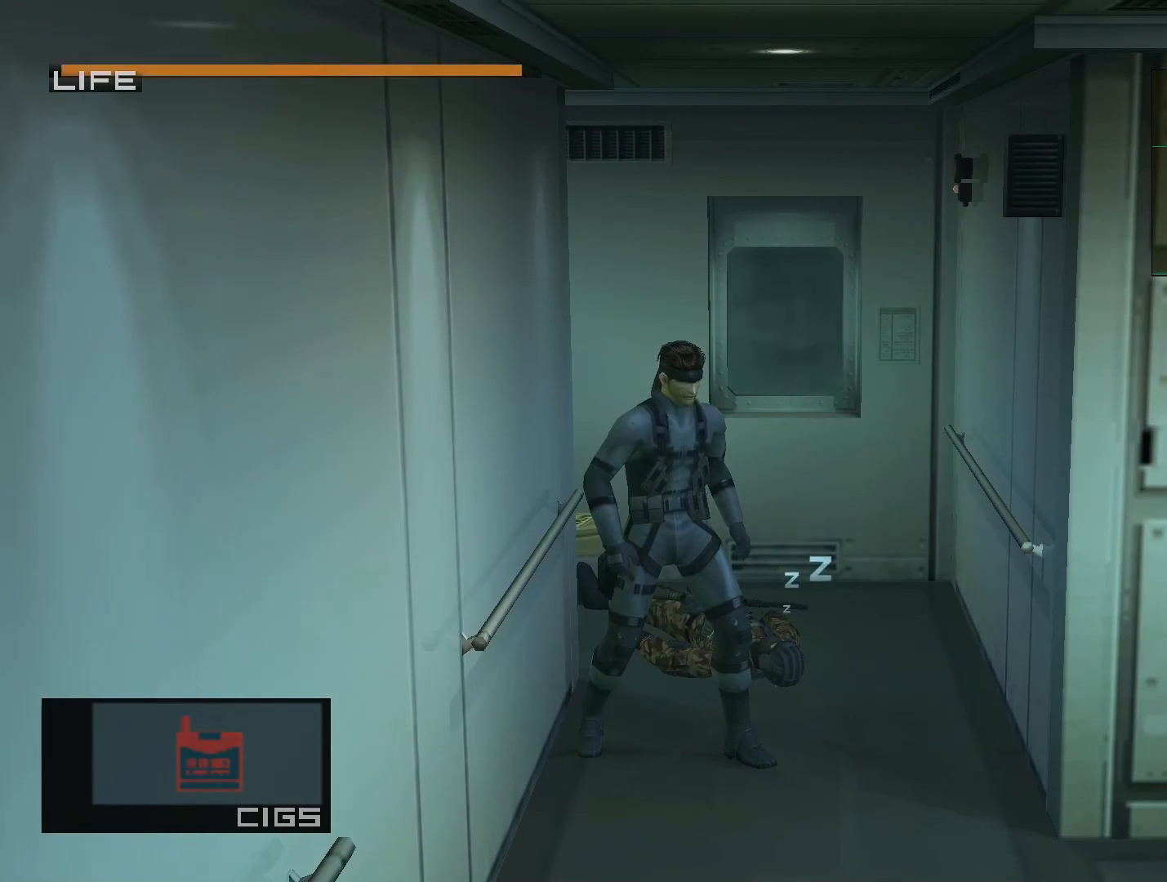
{"buttons": [], "left_stick": "center", "right_stick": "center", "events": []}